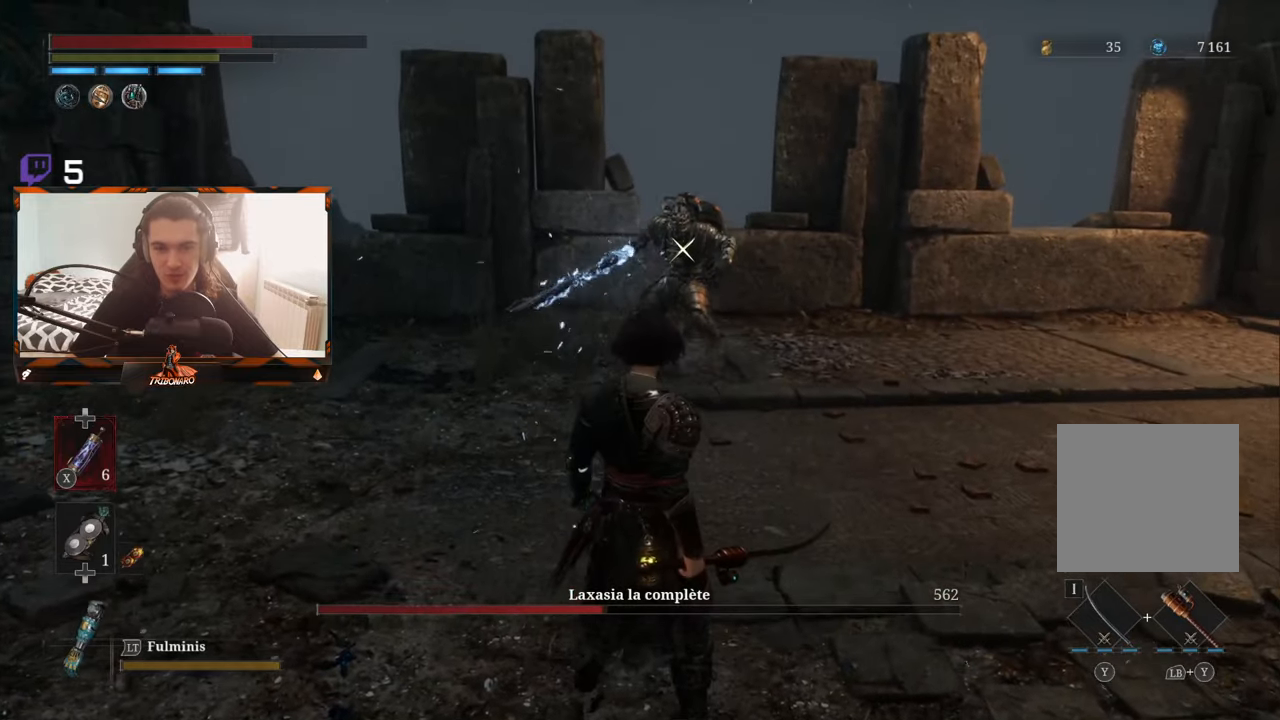
Gameplay with a controller (Xbox layout); each line is a JSON object with the inputs held at the frame after it. "events" lists button and stick changes between this image and that frame as [ms after this image, input, new state], when the widget could be followed in between.
{"buttons": [], "left_stick": "center", "right_stick": "center", "events": []}
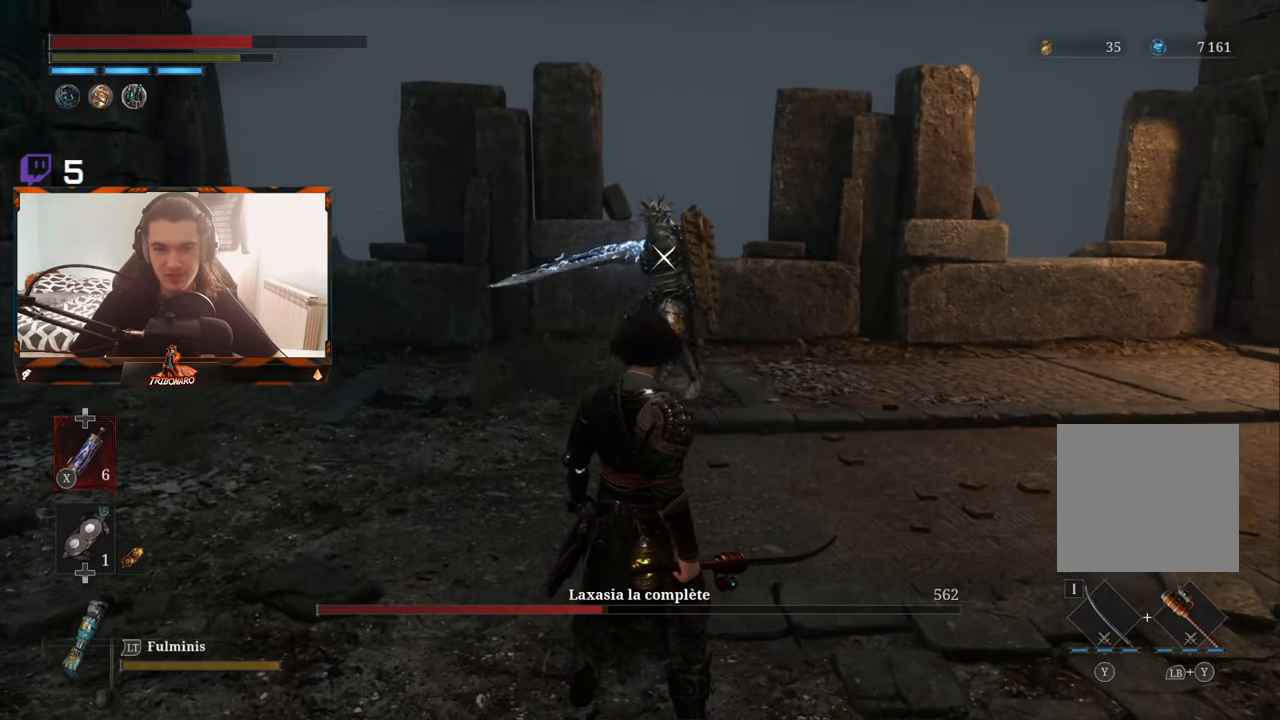
{"buttons": [], "left_stick": "center", "right_stick": "center", "events": [[334, "L1", "down"], [500, "L1", "up"]]}
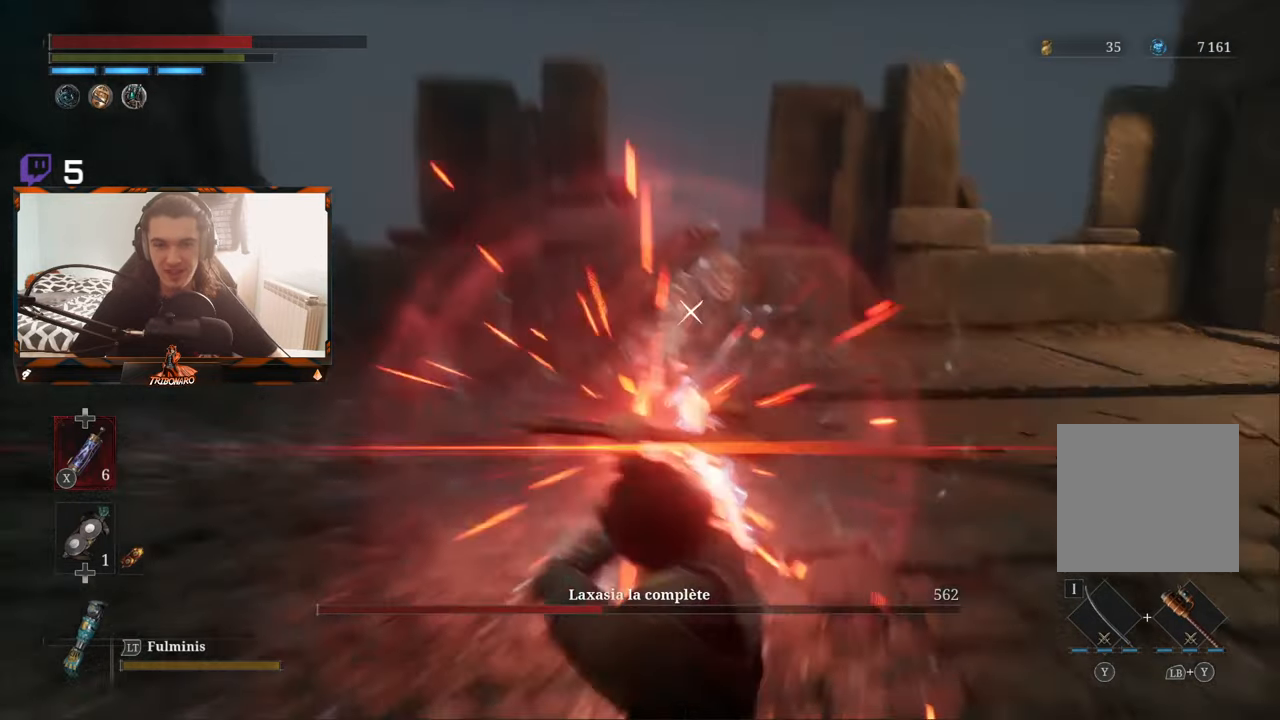
{"buttons": ["B"], "left_stick": "up", "right_stick": "center", "events": [[134, "left_stick", "up"], [300, "B", "down"]]}
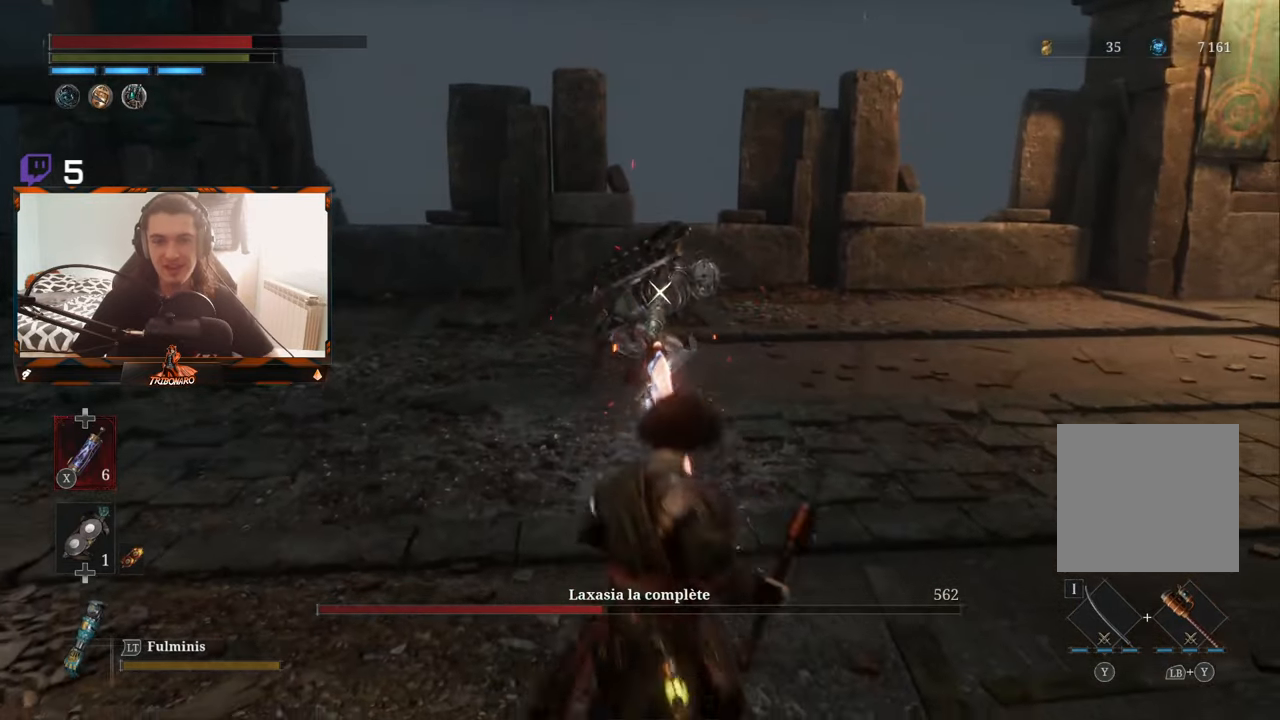
{"buttons": ["B"], "left_stick": "up", "right_stick": "center", "events": []}
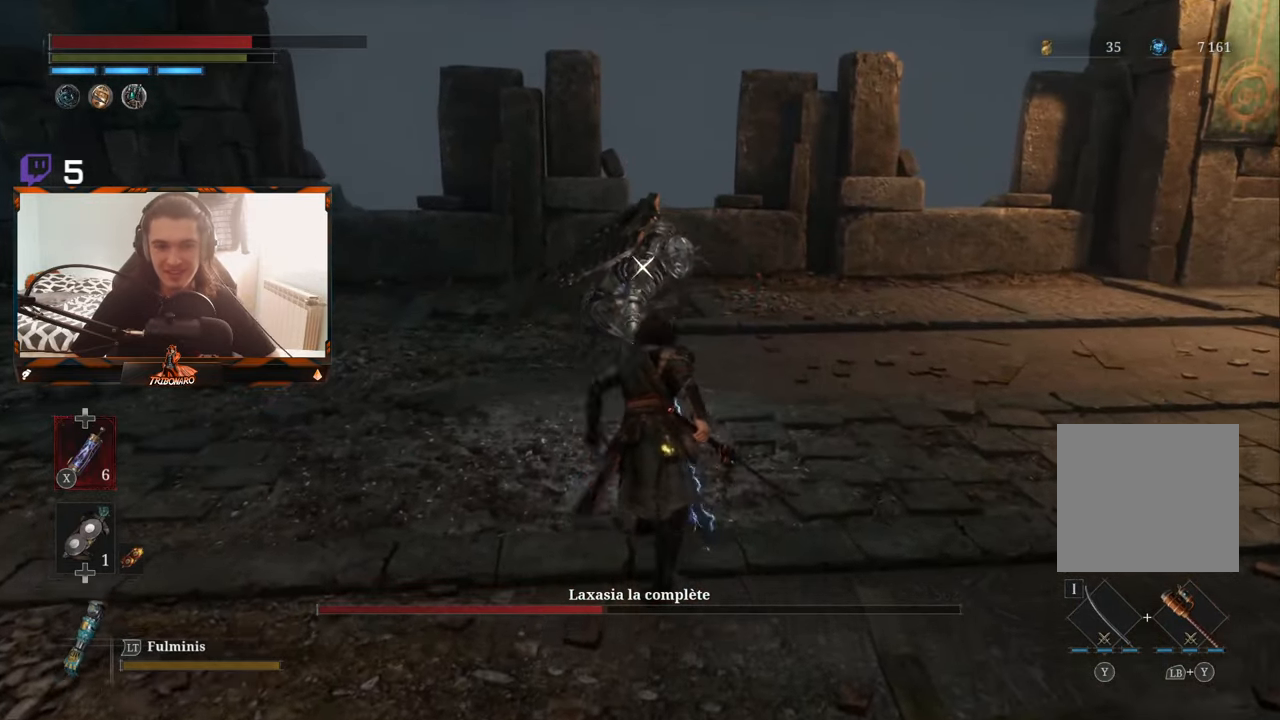
{"buttons": [], "left_stick": "up", "right_stick": "center", "events": [[317, "R1", "down"], [434, "B", "up"], [450, "R1", "up"]]}
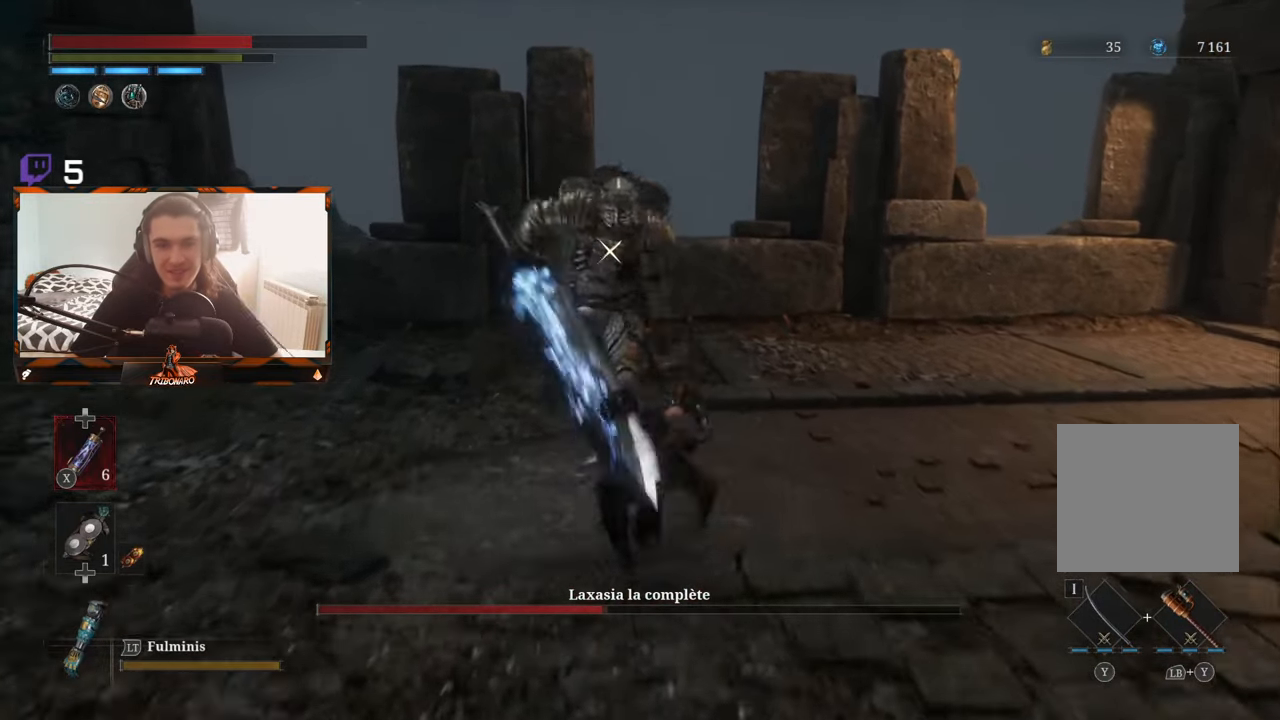
{"buttons": [], "left_stick": "center", "right_stick": "center", "events": [[17, "left_stick", "center"]]}
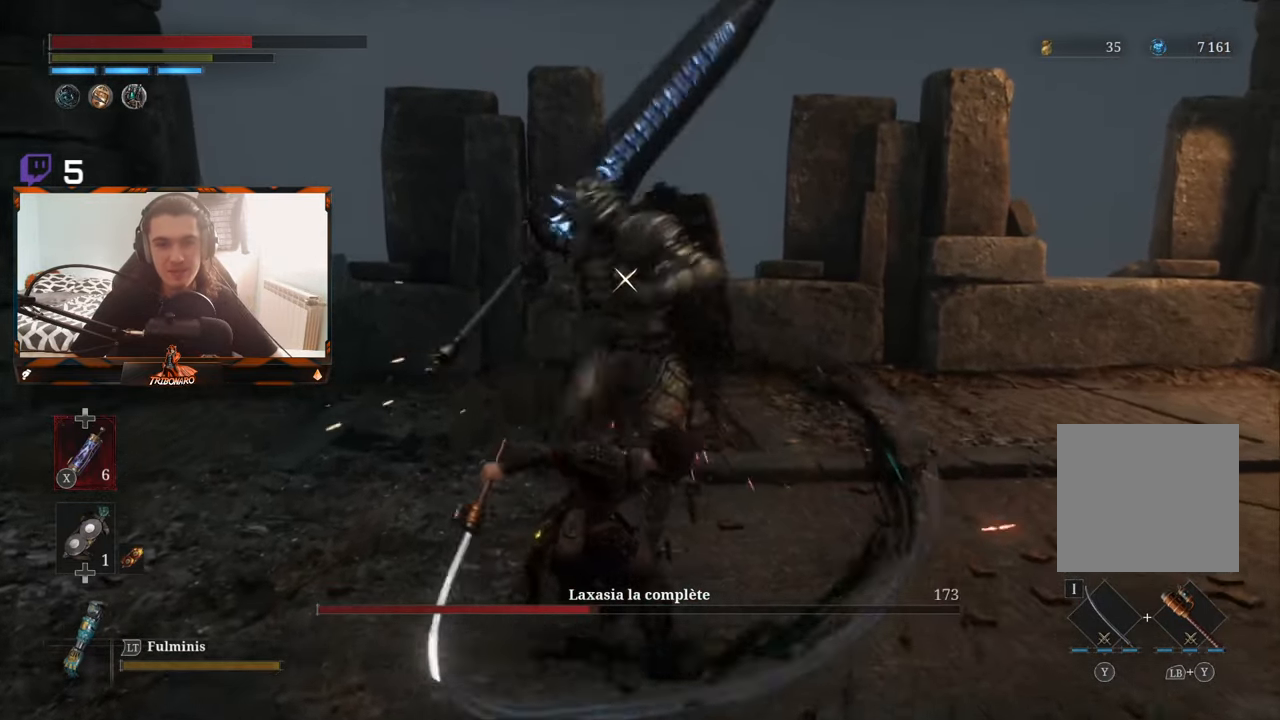
{"buttons": [], "left_stick": "center", "right_stick": "center", "events": [[117, "R1", "down"], [250, "R1", "up"]]}
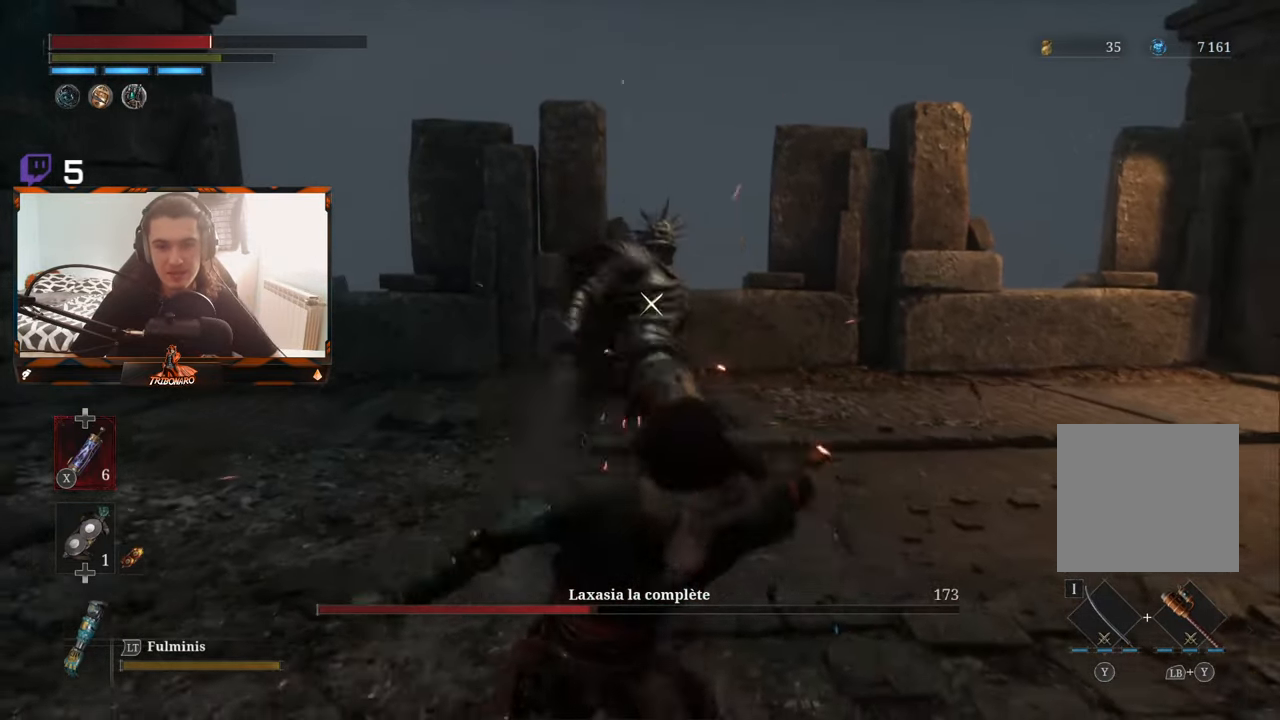
{"buttons": ["L1"], "left_stick": "center", "right_stick": "center", "events": [[483, "L1", "down"]]}
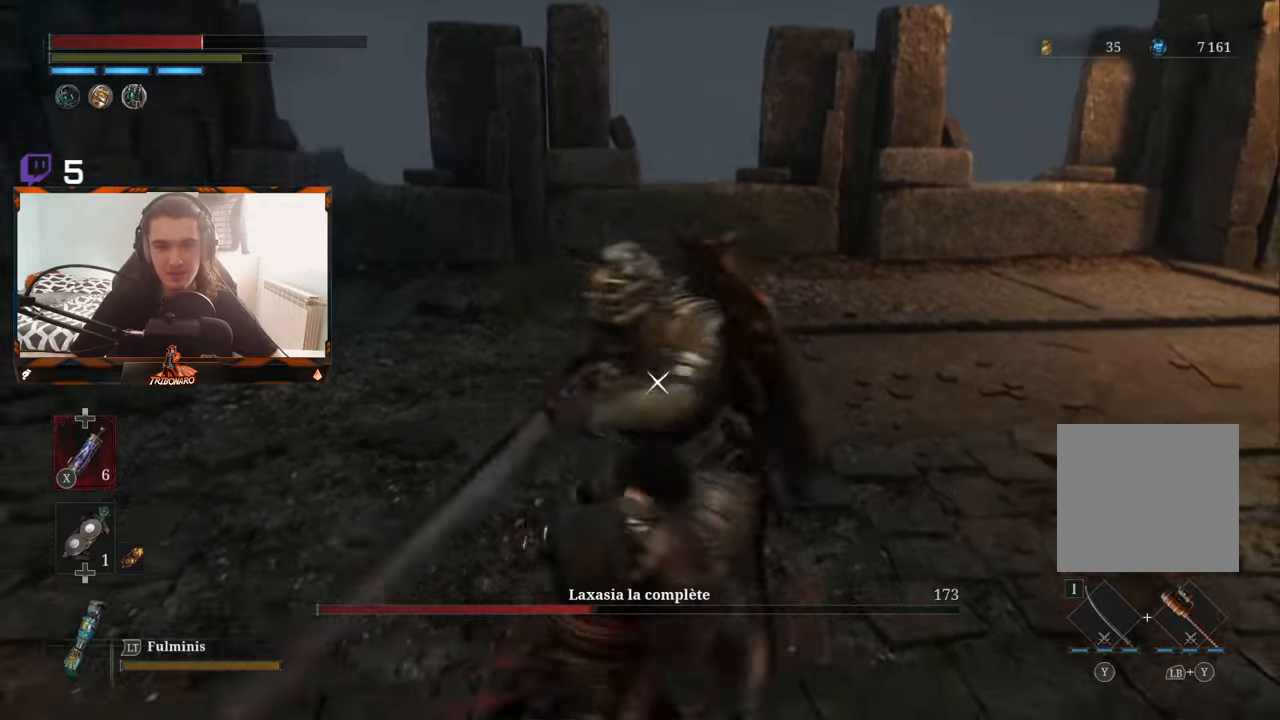
{"buttons": ["B"], "left_stick": "up", "right_stick": "center", "events": [[150, "L1", "up"], [333, "left_stick", "up"], [450, "B", "down"]]}
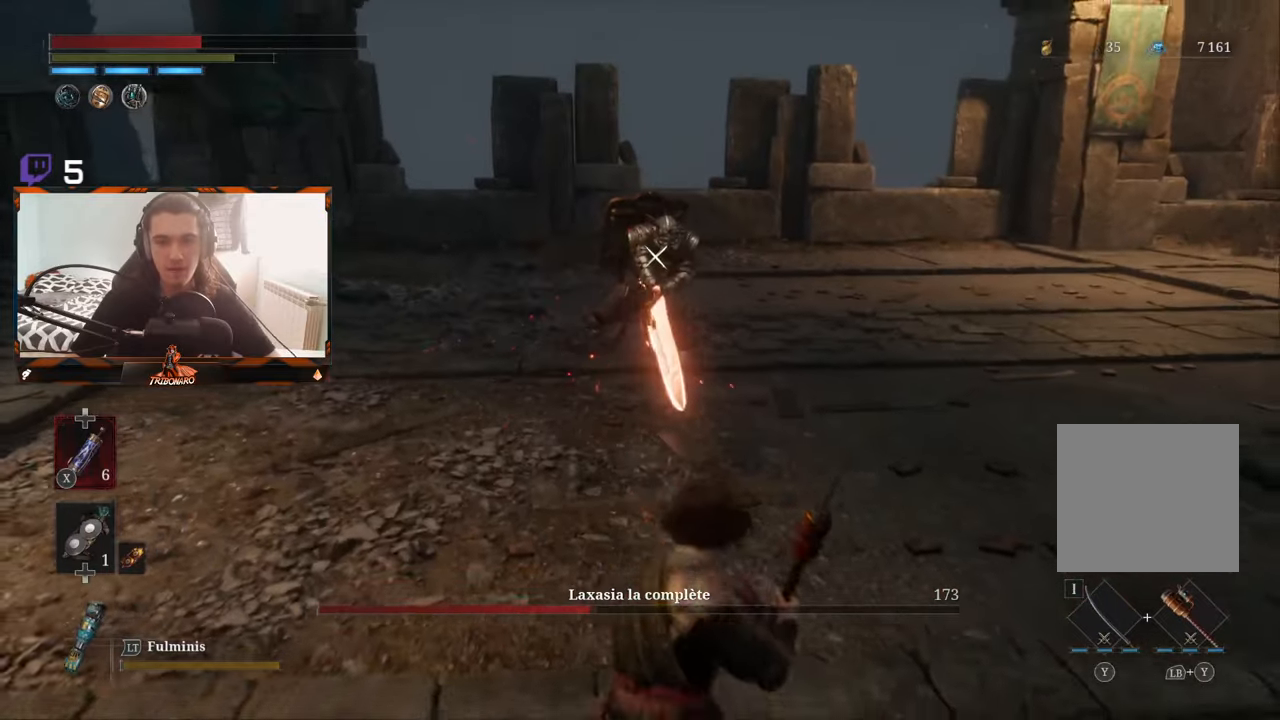
{"buttons": ["B"], "left_stick": "up", "right_stick": "center", "events": []}
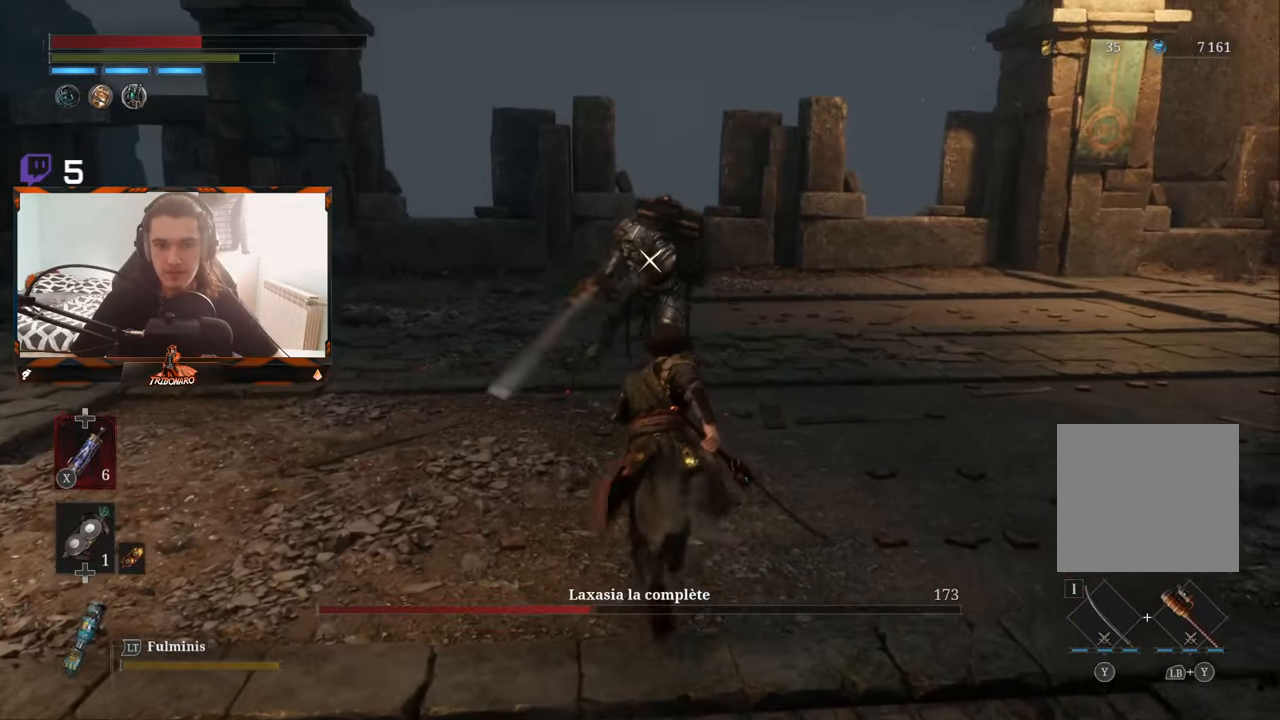
{"buttons": [], "left_stick": "up", "right_stick": "center", "events": [[333, "R1", "down"], [450, "B", "up"], [450, "R1", "up"]]}
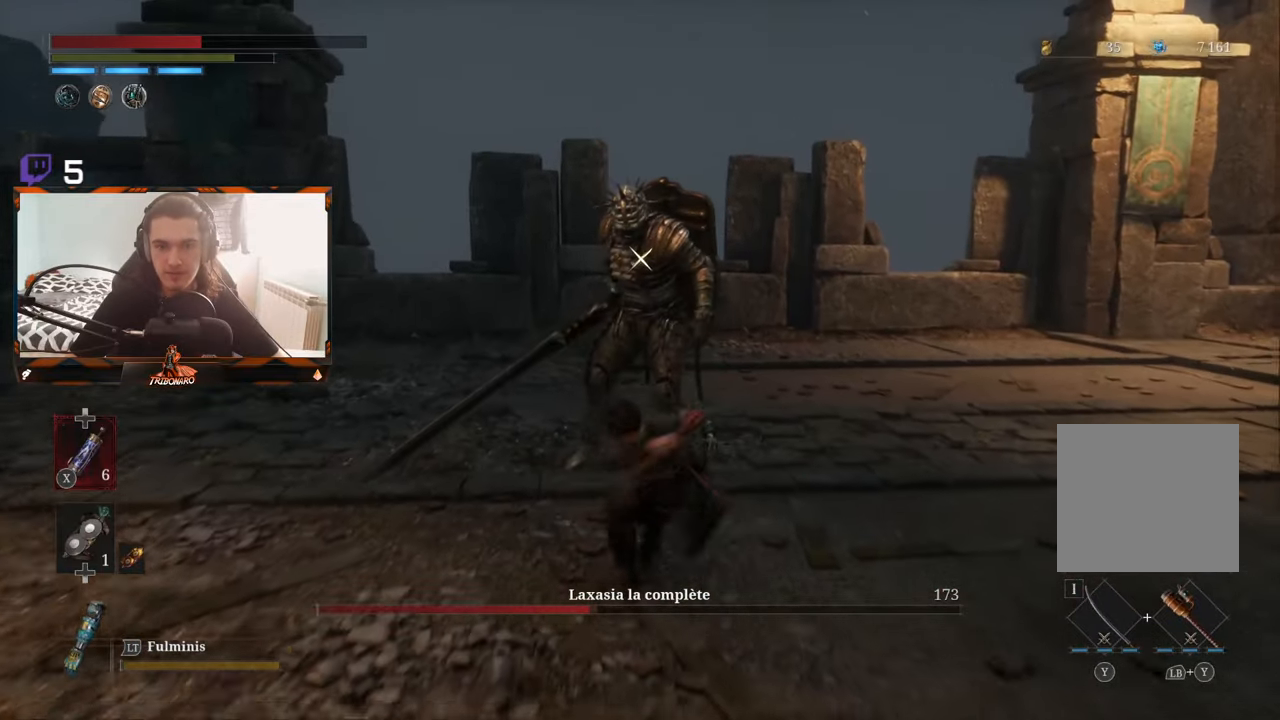
{"buttons": [], "left_stick": "center", "right_stick": "center", "events": [[50, "left_stick", "center"]]}
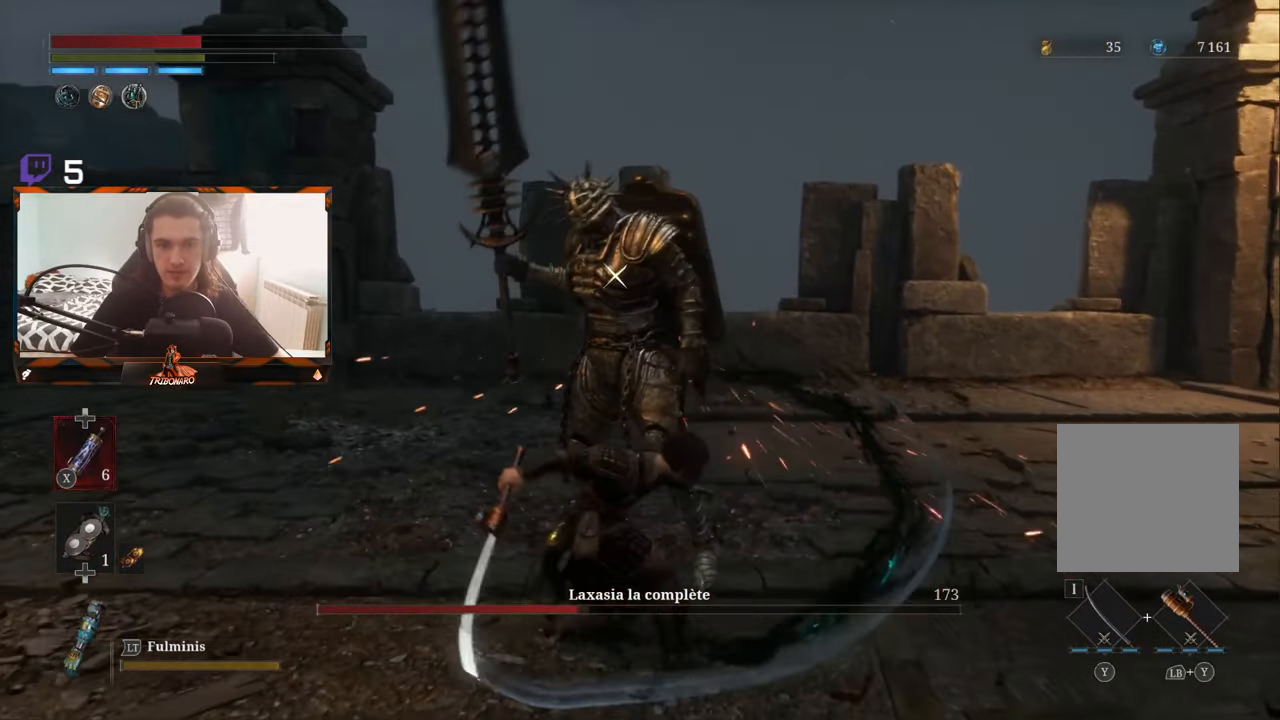
{"buttons": [], "left_stick": "center", "right_stick": "center", "events": [[200, "R1", "down"], [316, "R1", "up"]]}
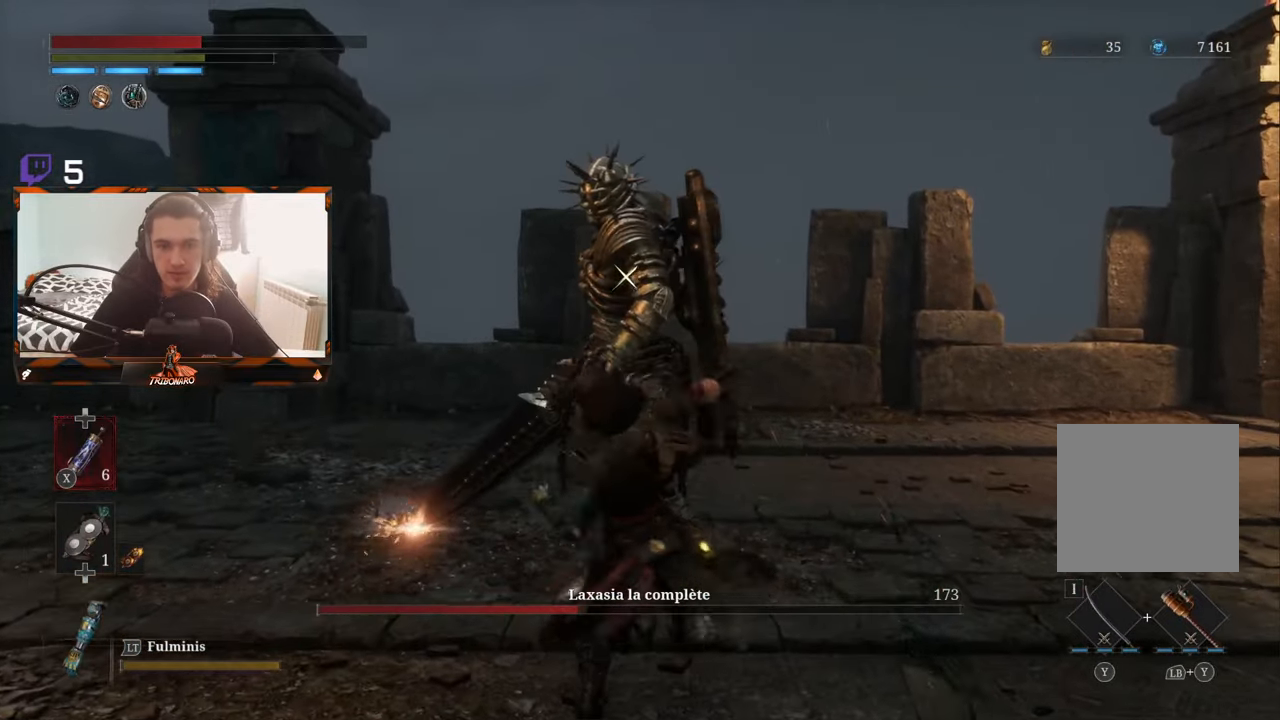
{"buttons": [], "left_stick": "center", "right_stick": "center", "events": []}
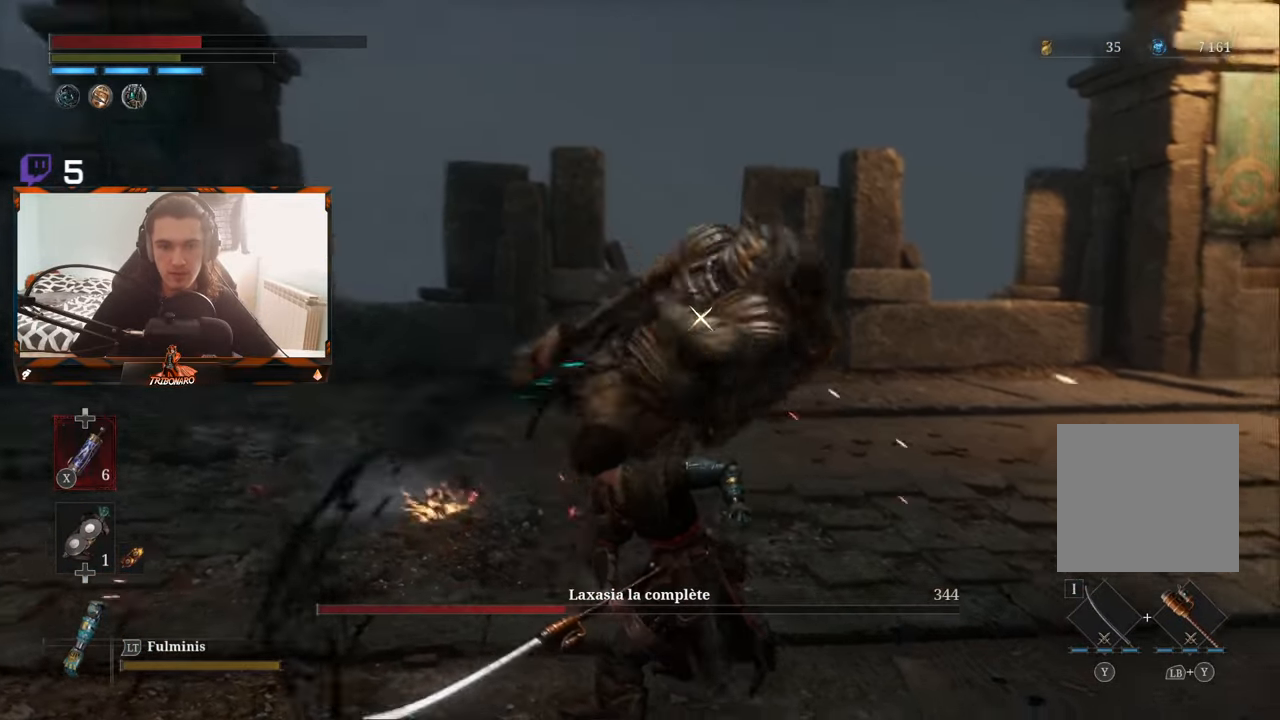
{"buttons": [], "left_stick": "center", "right_stick": "center", "events": [[183, "L1", "down"], [383, "L1", "up"]]}
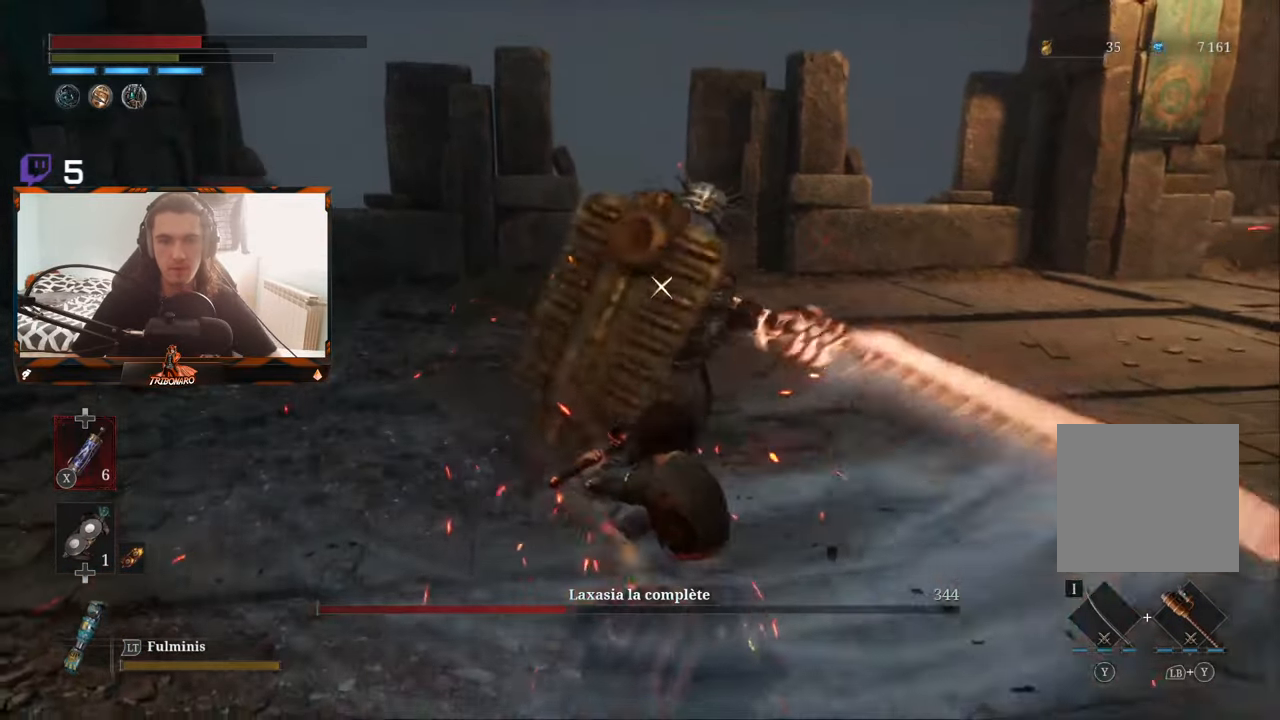
{"buttons": [], "left_stick": "center", "right_stick": "center", "events": [[83, "L1", "down"], [266, "L1", "up"]]}
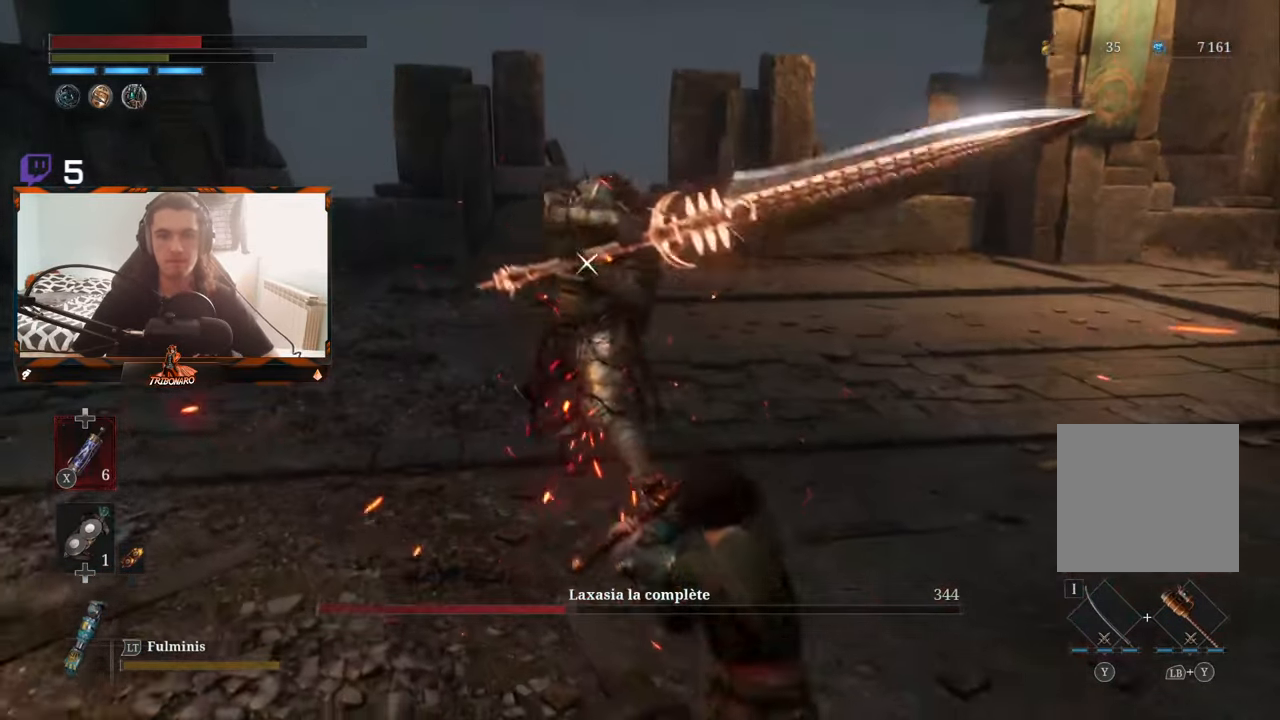
{"buttons": [], "left_stick": "center", "right_stick": "center", "events": [[16, "left_stick", "up"], [266, "left_stick", "up-left"], [466, "left_stick", "center"]]}
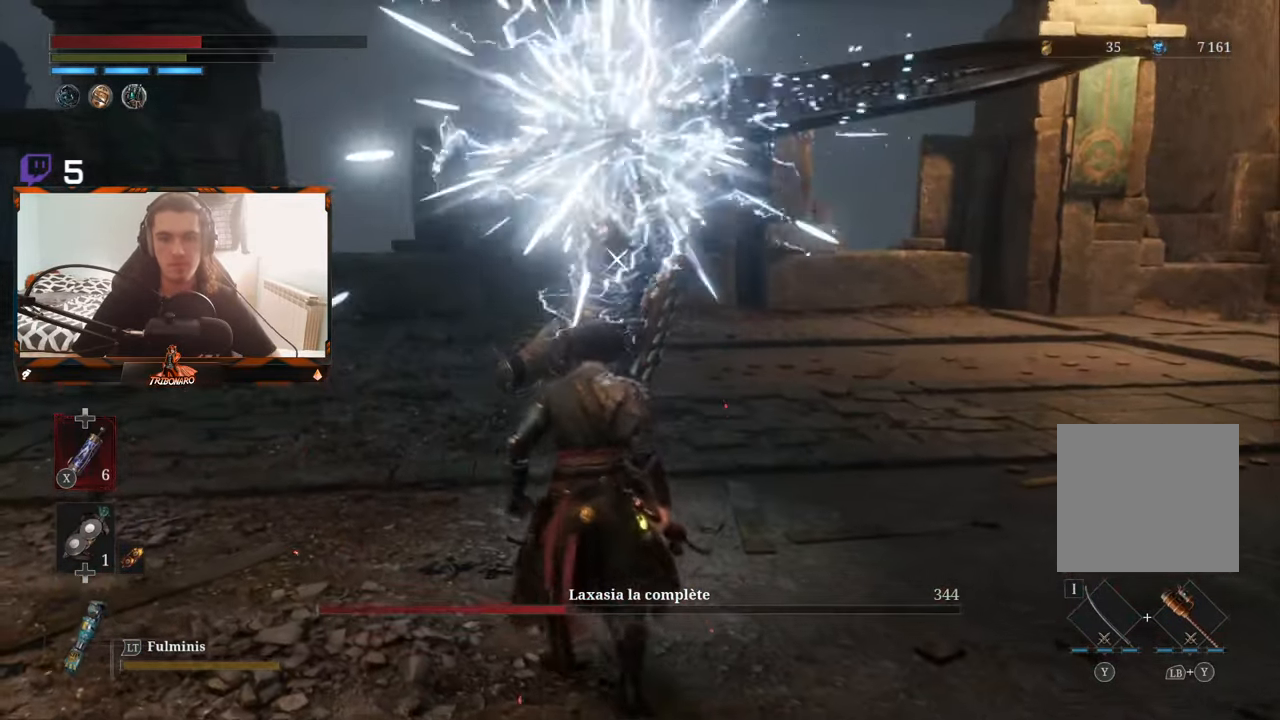
{"buttons": [], "left_stick": "center", "right_stick": "center", "events": []}
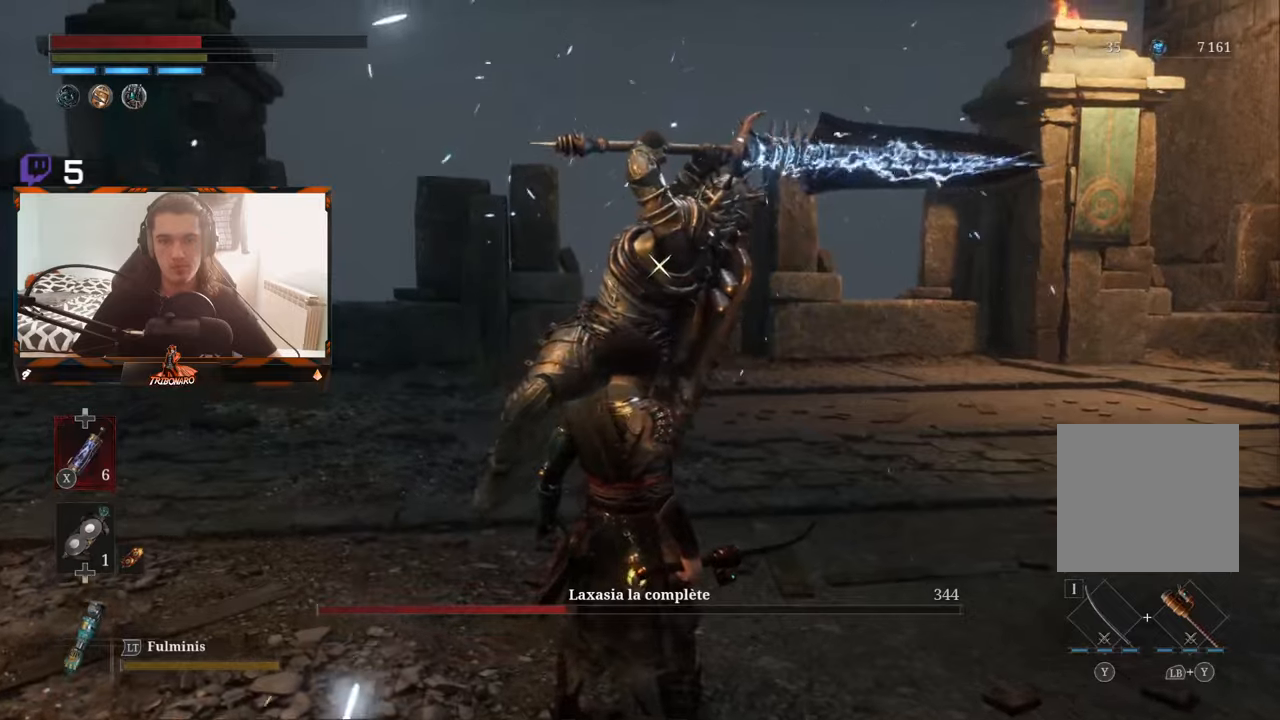
{"buttons": [], "left_stick": "center", "right_stick": "center", "events": []}
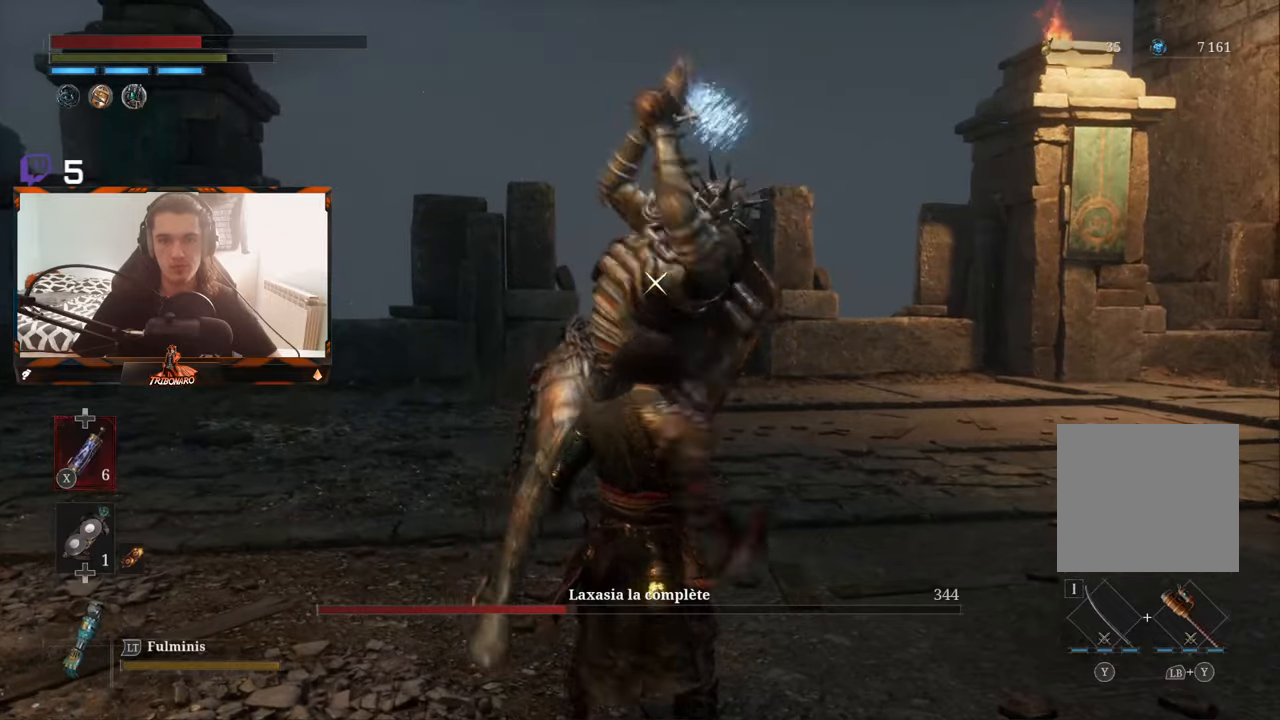
{"buttons": [], "left_stick": "up", "right_stick": "center", "events": [[17, "L1", "down"], [183, "L1", "up"], [333, "left_stick", "up"]]}
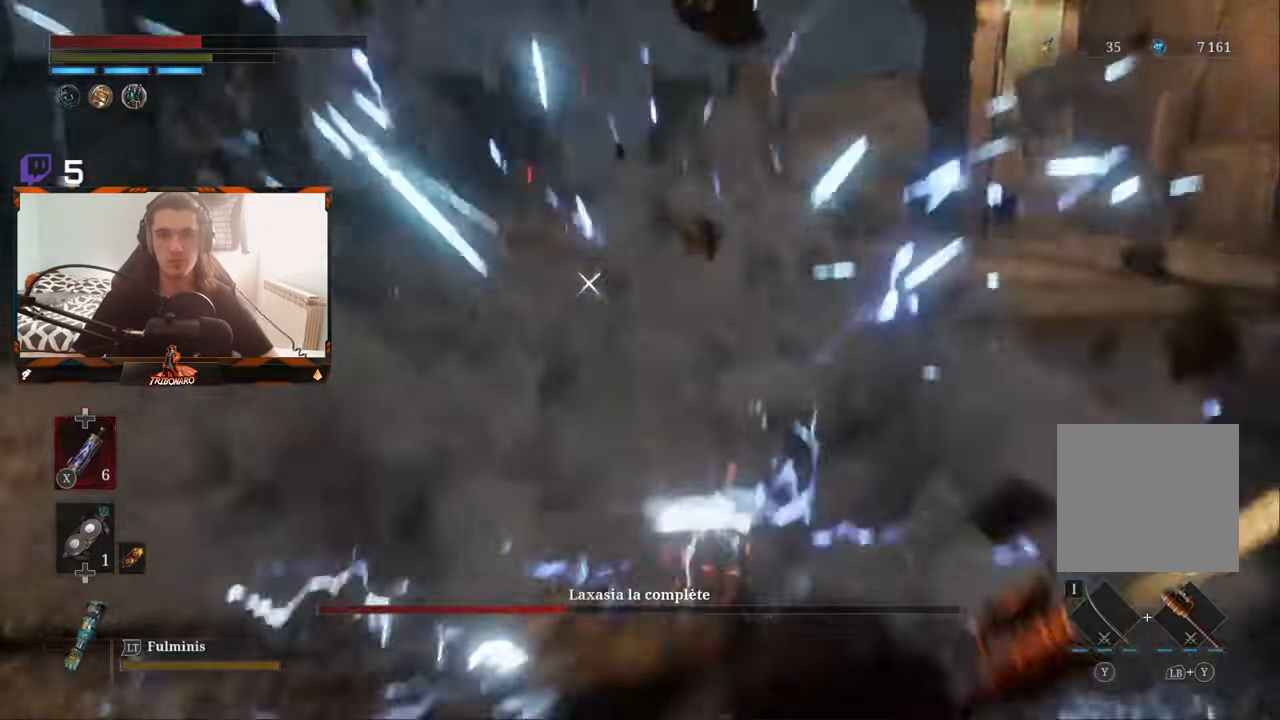
{"buttons": ["B"], "left_stick": "up-right", "right_stick": "center", "events": [[83, "B", "down"], [200, "B", "up"], [250, "left_stick", "up-right"], [500, "B", "down"]]}
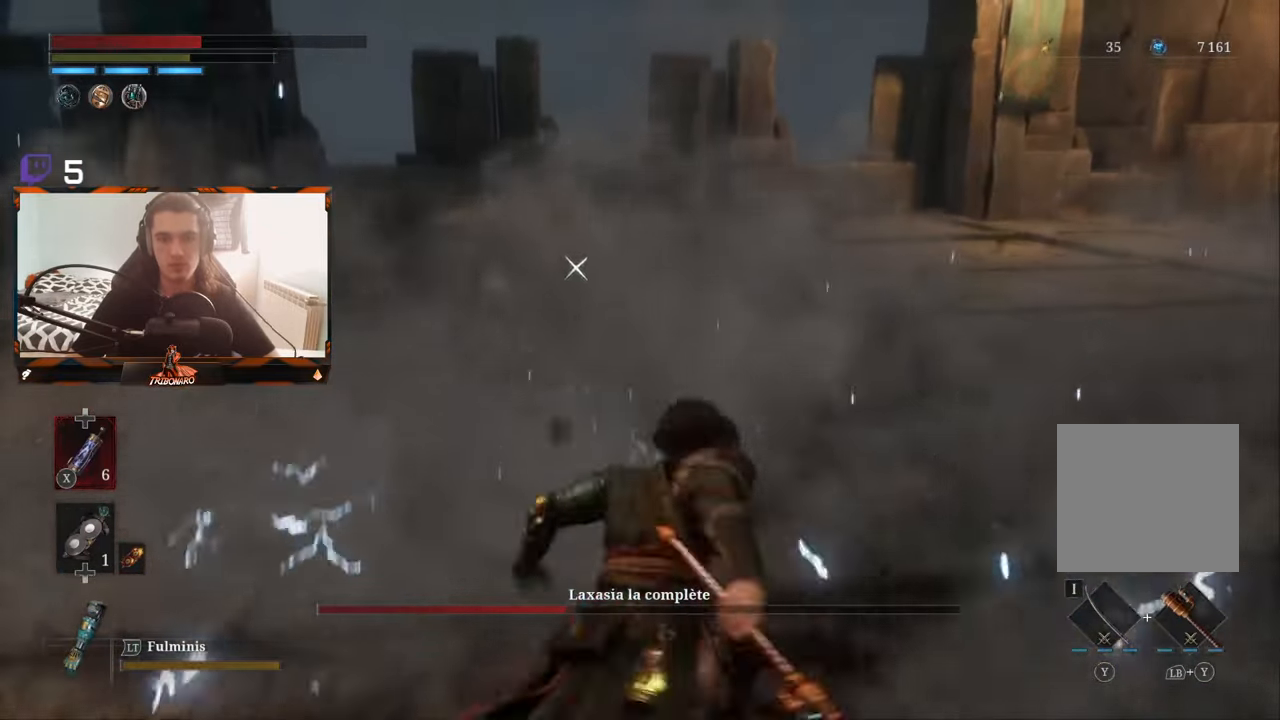
{"buttons": [], "left_stick": "up-right", "right_stick": "center", "events": [[100, "B", "up"], [167, "B", "down"], [250, "B", "up"], [267, "B", "down"], [350, "B", "up"]]}
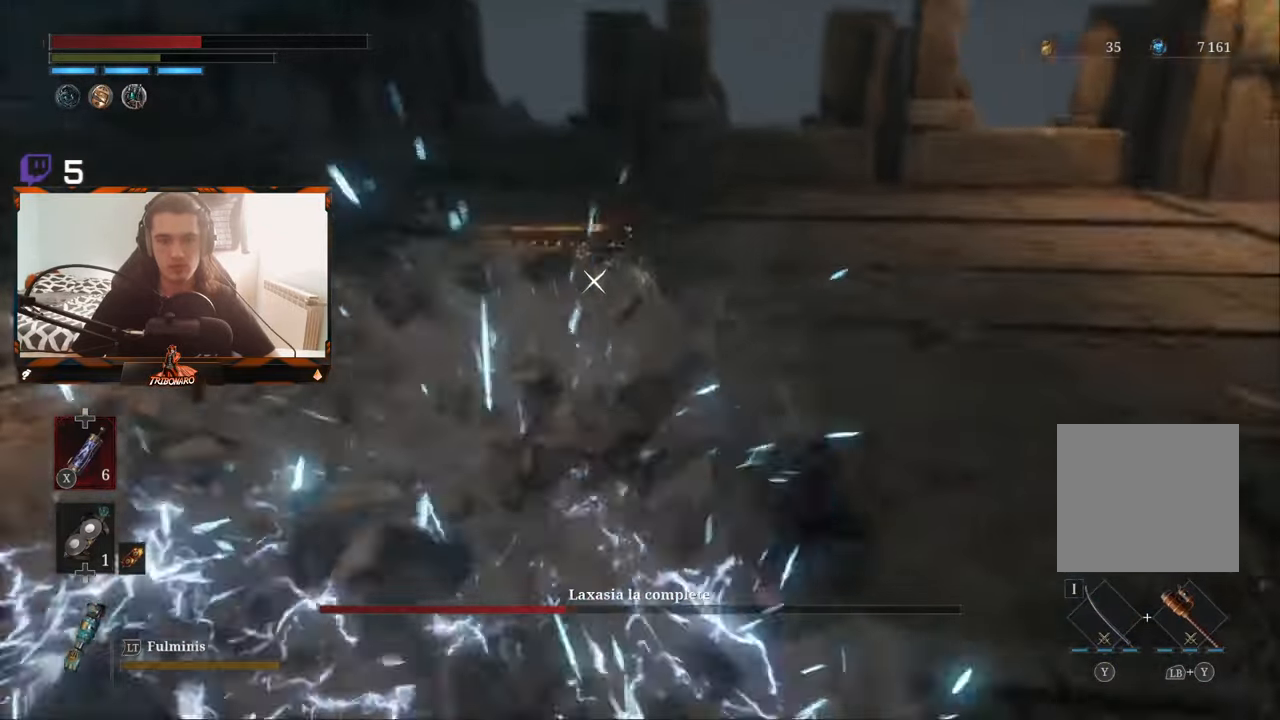
{"buttons": [], "left_stick": "up-left", "right_stick": "center", "events": [[17, "left_stick", "up"], [267, "left_stick", "up-left"]]}
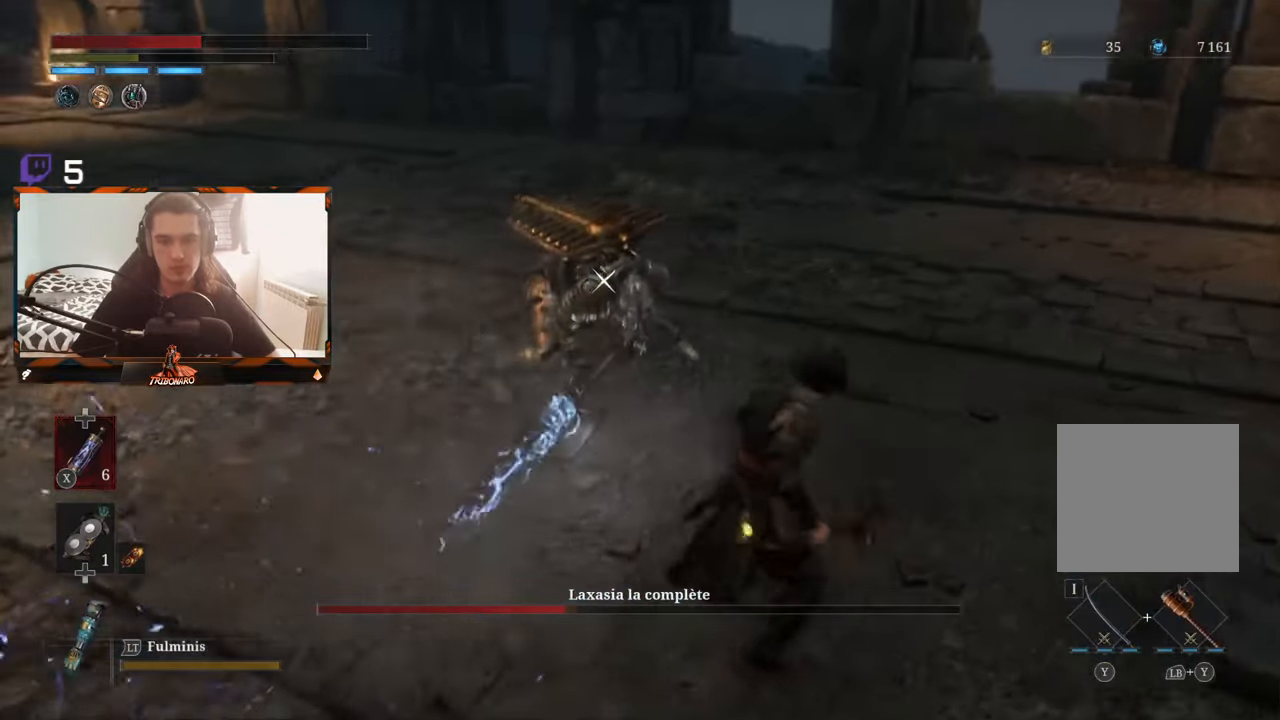
{"buttons": [], "left_stick": "up-left", "right_stick": "center", "events": [[50, "R1", "down"], [117, "R1", "up"]]}
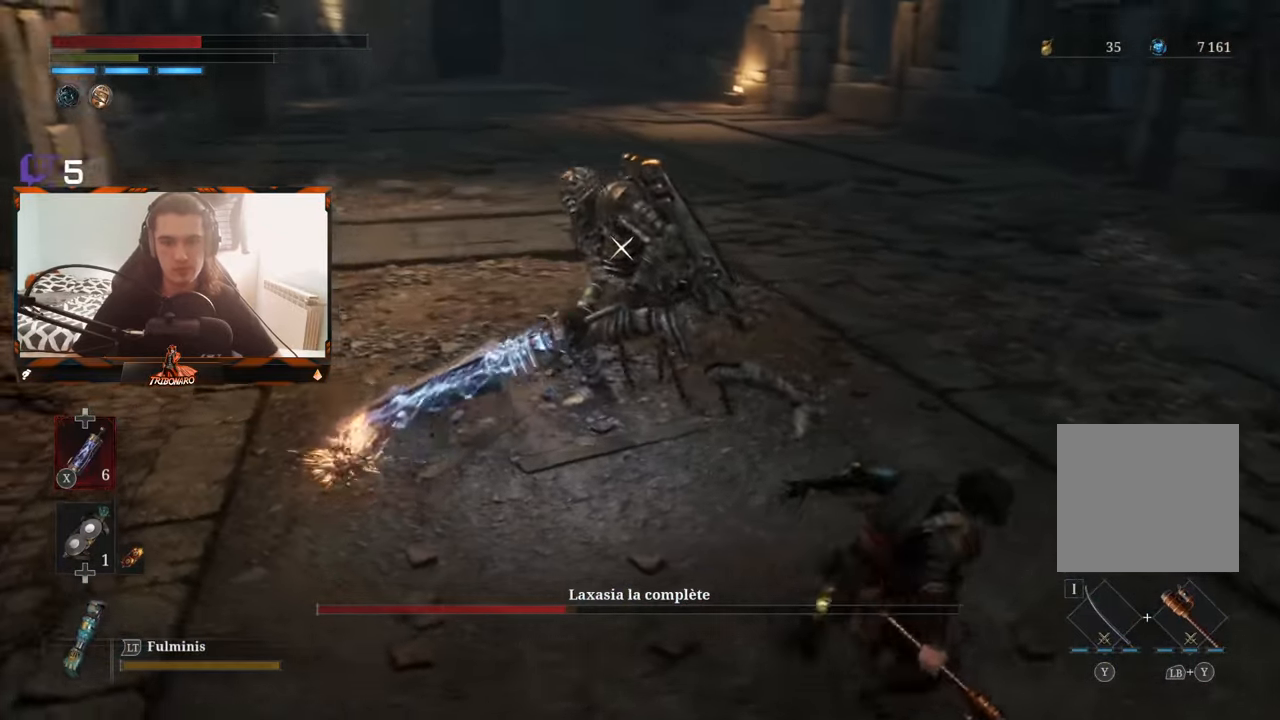
{"buttons": [], "left_stick": "up-left", "right_stick": "center", "events": []}
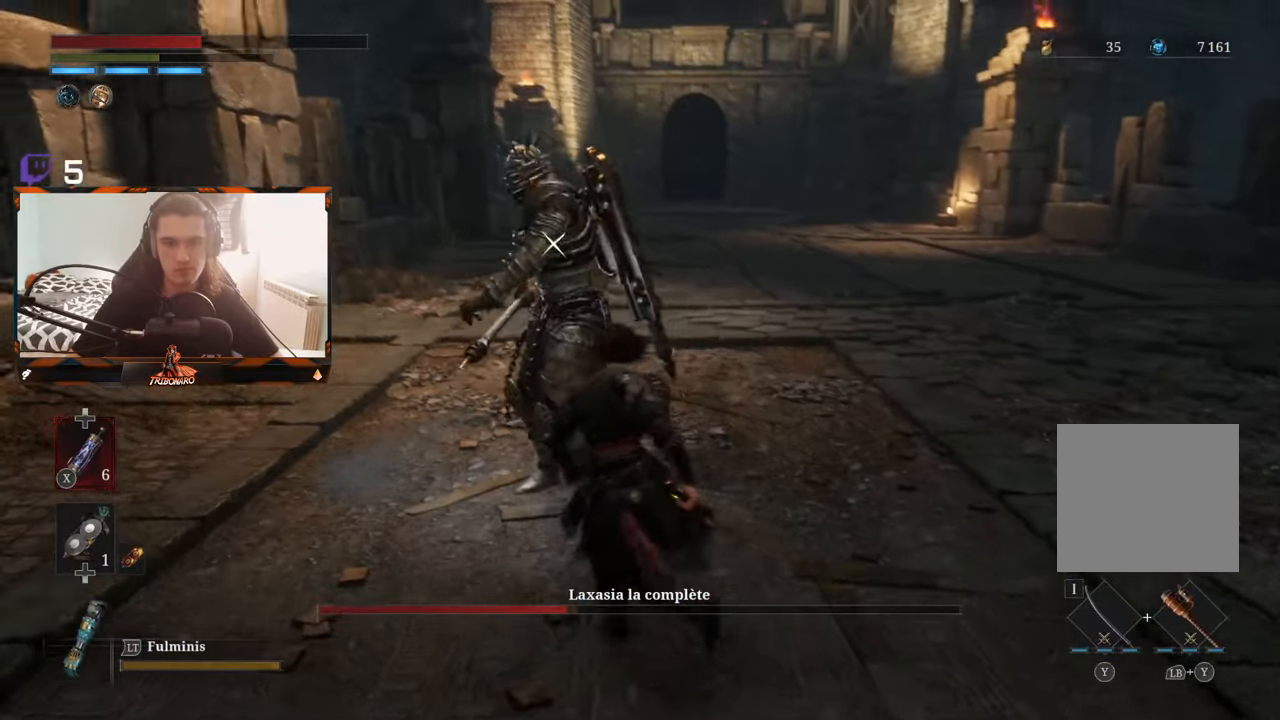
{"buttons": [], "left_stick": "left", "right_stick": "center", "events": [[83, "left_stick", "left"], [400, "R1", "down"], [483, "R1", "up"]]}
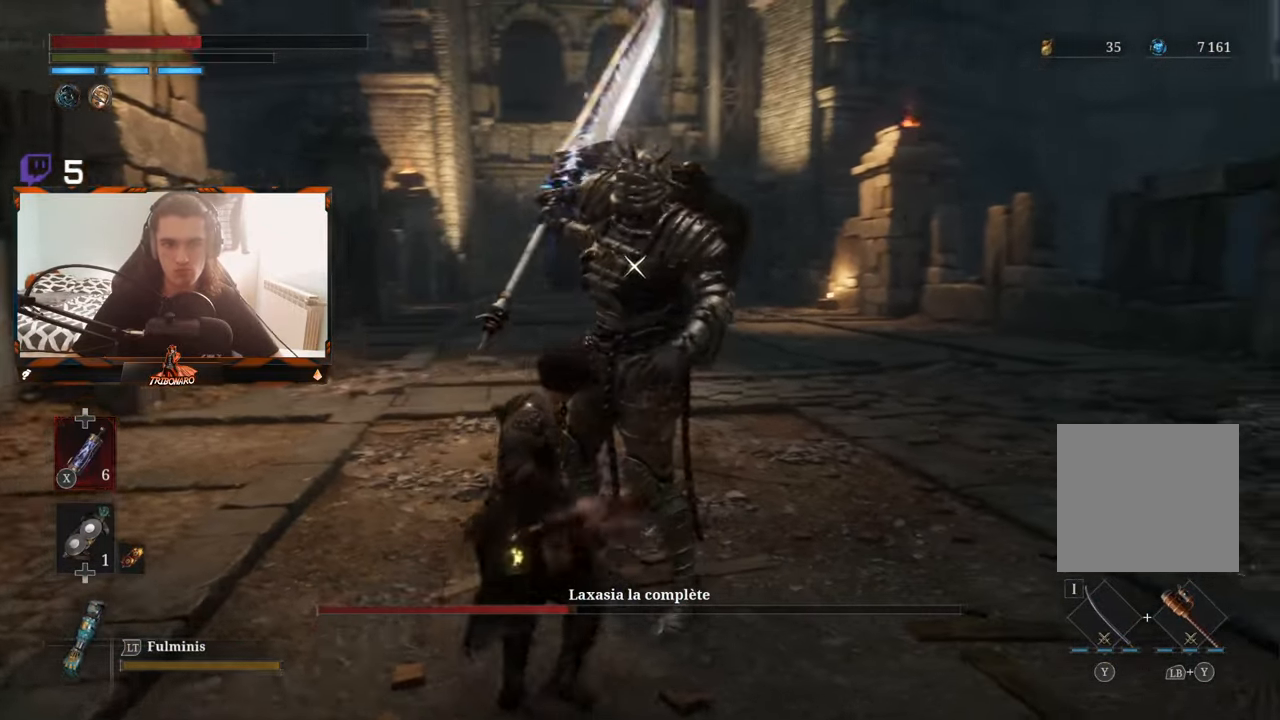
{"buttons": [], "left_stick": "center", "right_stick": "center", "events": [[50, "left_stick", "center"]]}
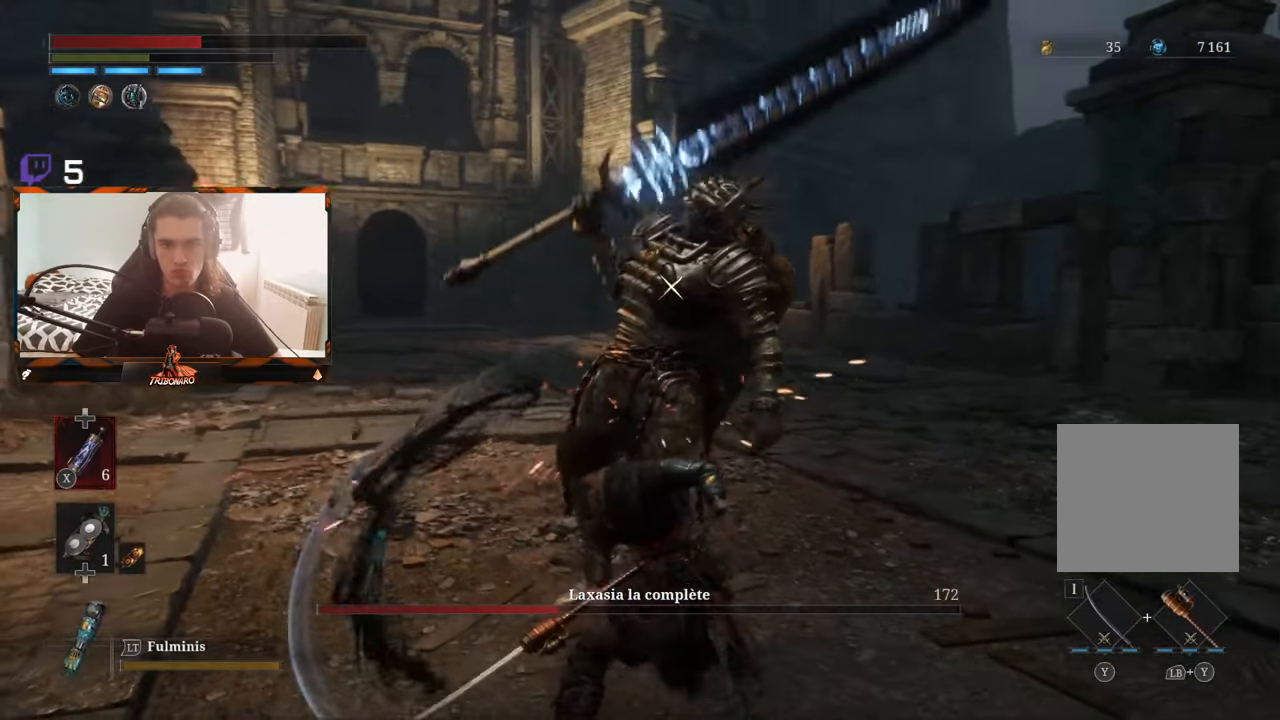
{"buttons": [], "left_stick": "center", "right_stick": "center", "events": [[133, "R1", "down"], [267, "R1", "up"]]}
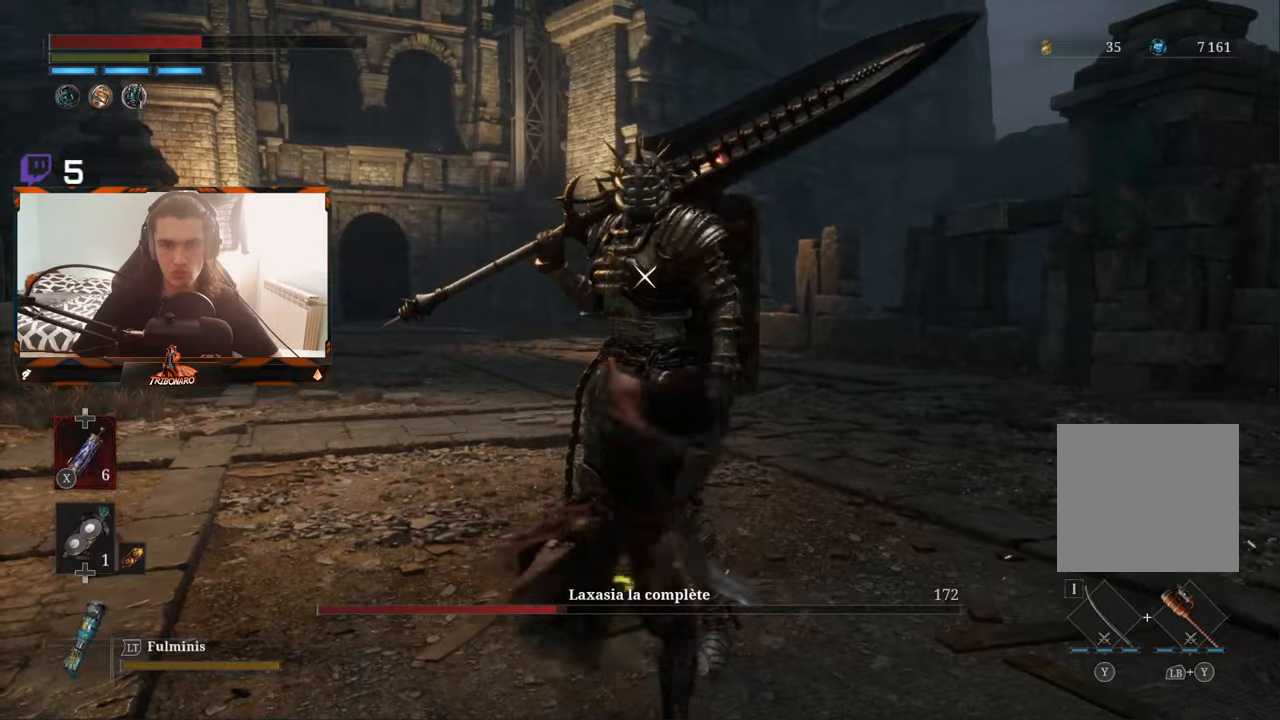
{"buttons": ["R1"], "left_stick": "center", "right_stick": "center", "events": [[467, "R1", "down"]]}
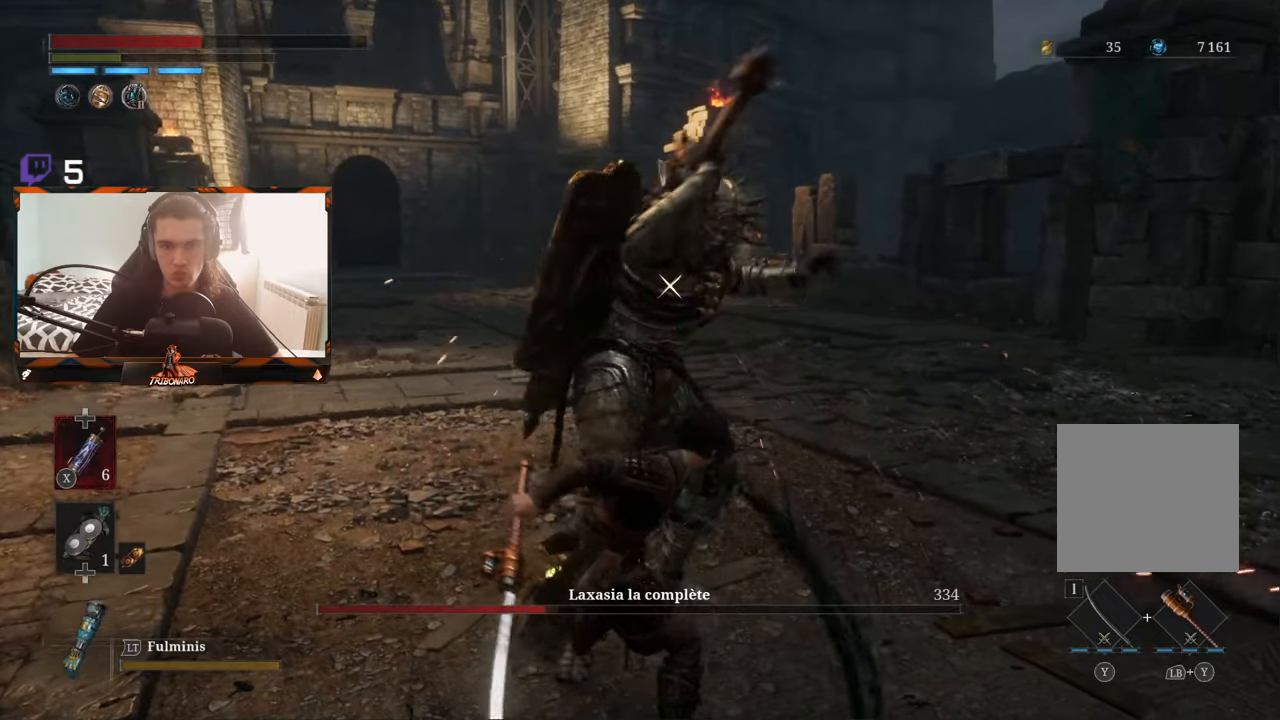
{"buttons": [], "left_stick": "center", "right_stick": "center", "events": [[17, "R1", "up"]]}